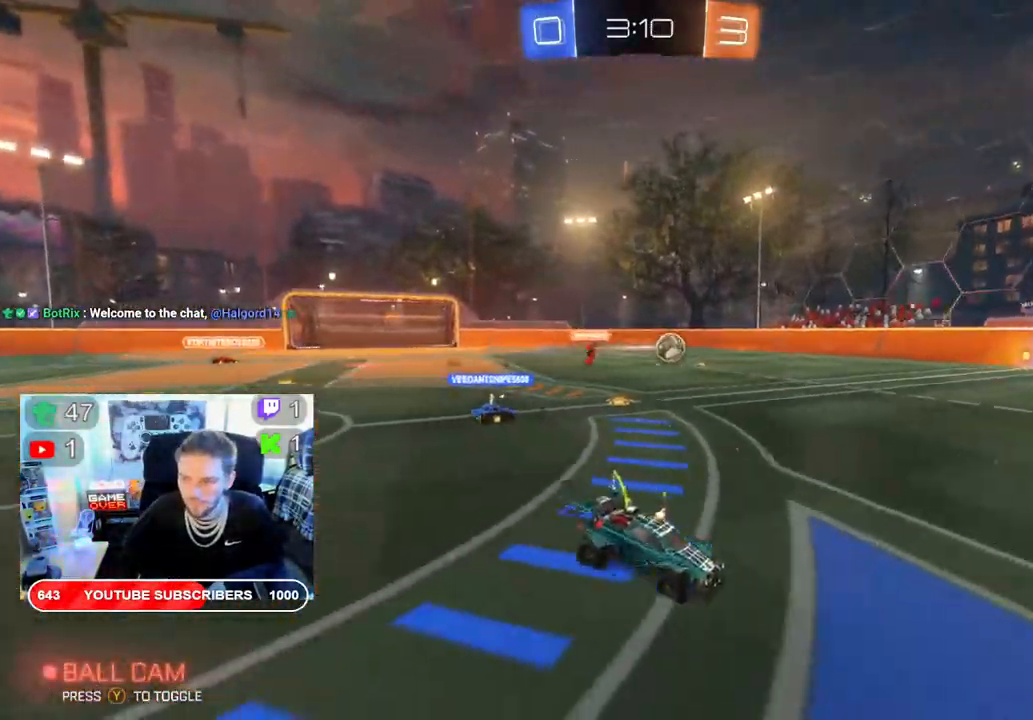
Gameplay with a controller (Xbox layout); each line is a JSON object with the inputs held at the frame after it. "events" lists button and stick changes between this image and that frame as [ms after this image, input, new state], when the widget could be followed in between.
{"buttons": ["R2"], "left_stick": "right", "right_stick": "center", "events": [[350, "left_stick", "right"]]}
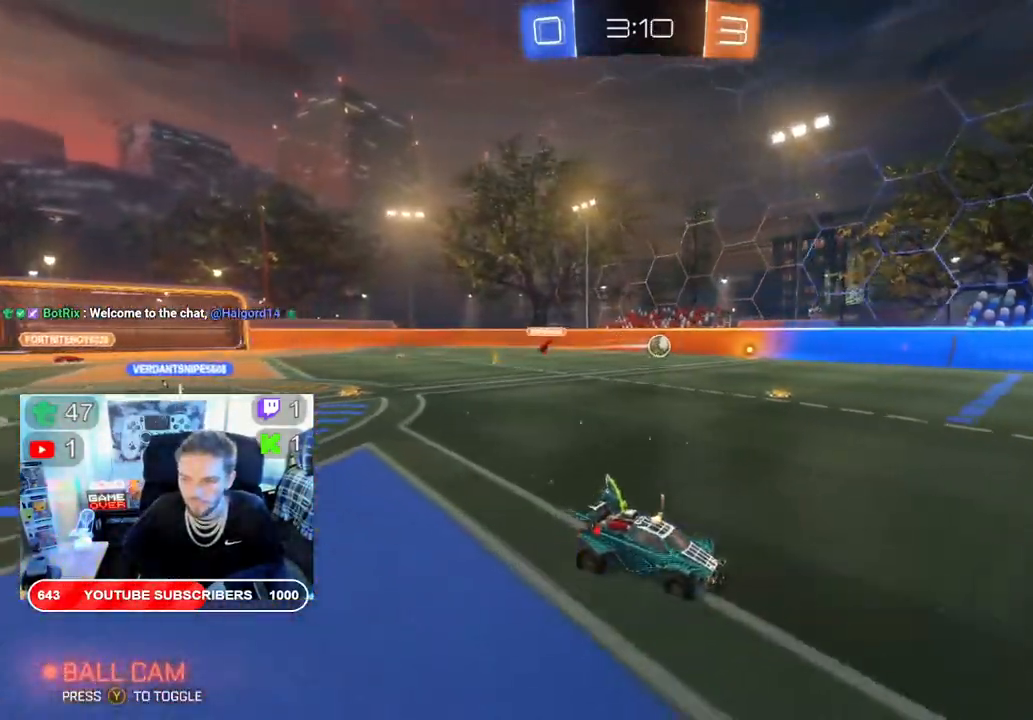
{"buttons": ["R2"], "left_stick": "left", "right_stick": "center", "events": [[133, "left_stick", "center"], [450, "left_stick", "left"]]}
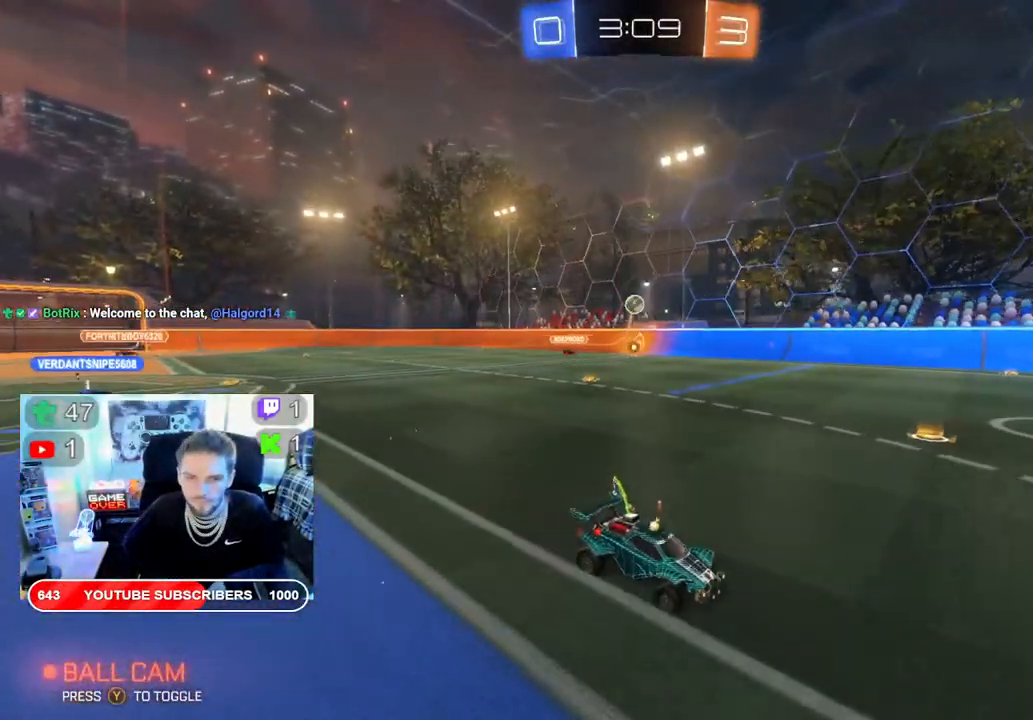
{"buttons": ["R2"], "left_stick": "right", "right_stick": "center", "events": [[317, "X", "down"], [350, "left_stick", "right"], [467, "X", "up"]]}
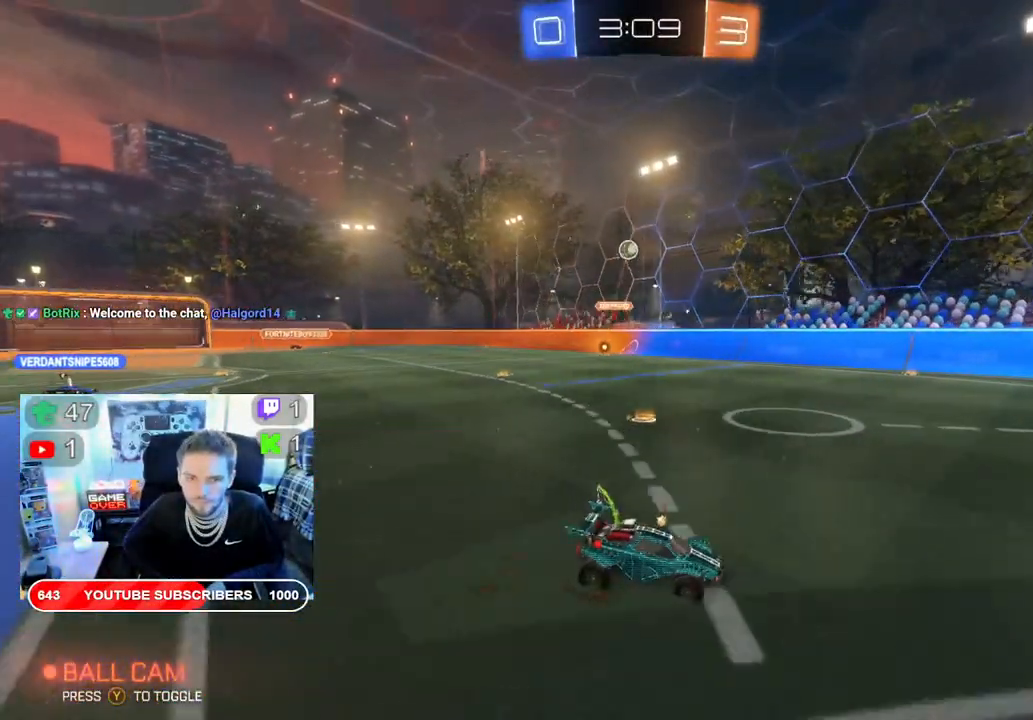
{"buttons": ["X", "R2"], "left_stick": "right", "right_stick": "center", "events": [[267, "X", "down"]]}
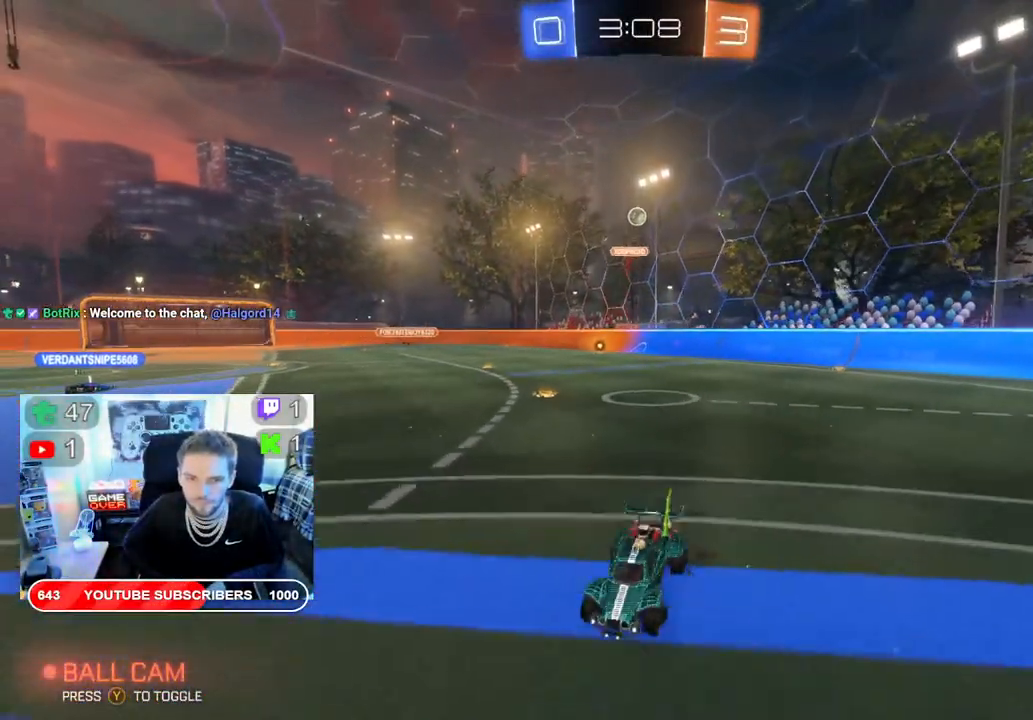
{"buttons": ["X", "R2"], "left_stick": "right", "right_stick": "center", "events": []}
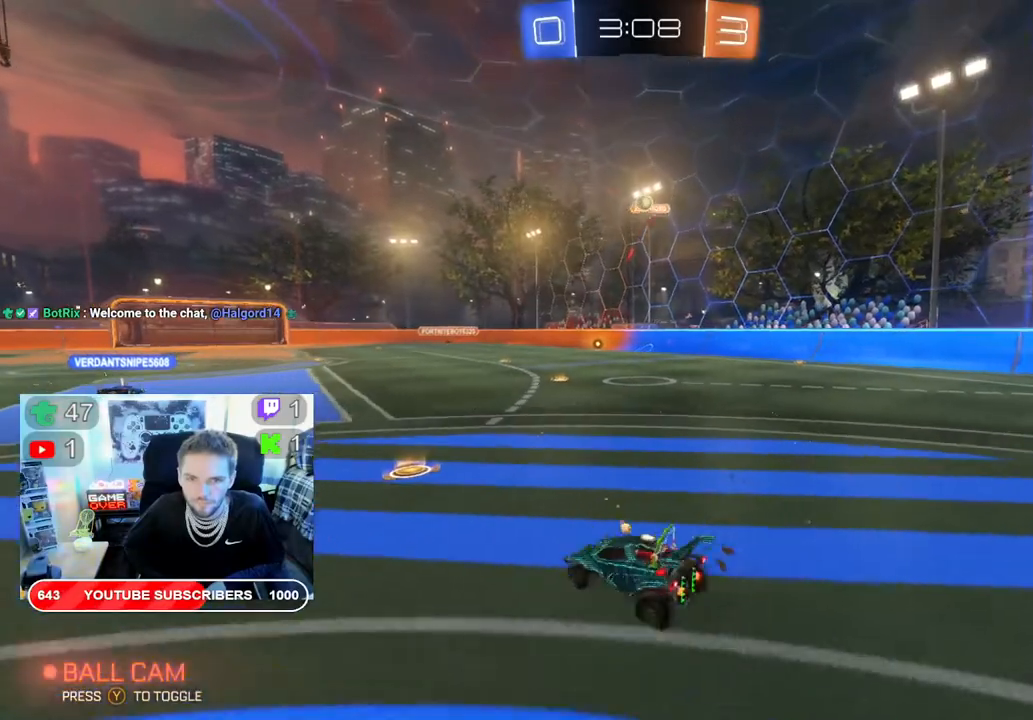
{"buttons": ["R2"], "left_stick": "left", "right_stick": "center", "events": [[67, "X", "up"], [317, "left_stick", "center"], [467, "left_stick", "left"]]}
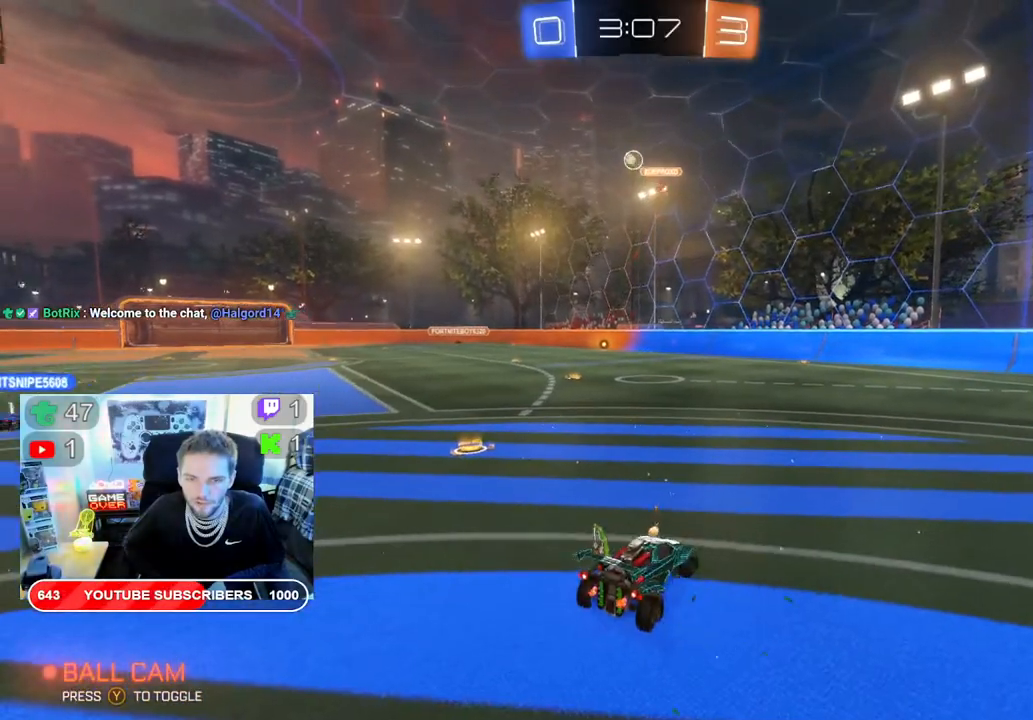
{"buttons": ["B", "R2"], "left_stick": "center", "right_stick": "center", "events": [[417, "left_stick", "center"], [467, "B", "down"]]}
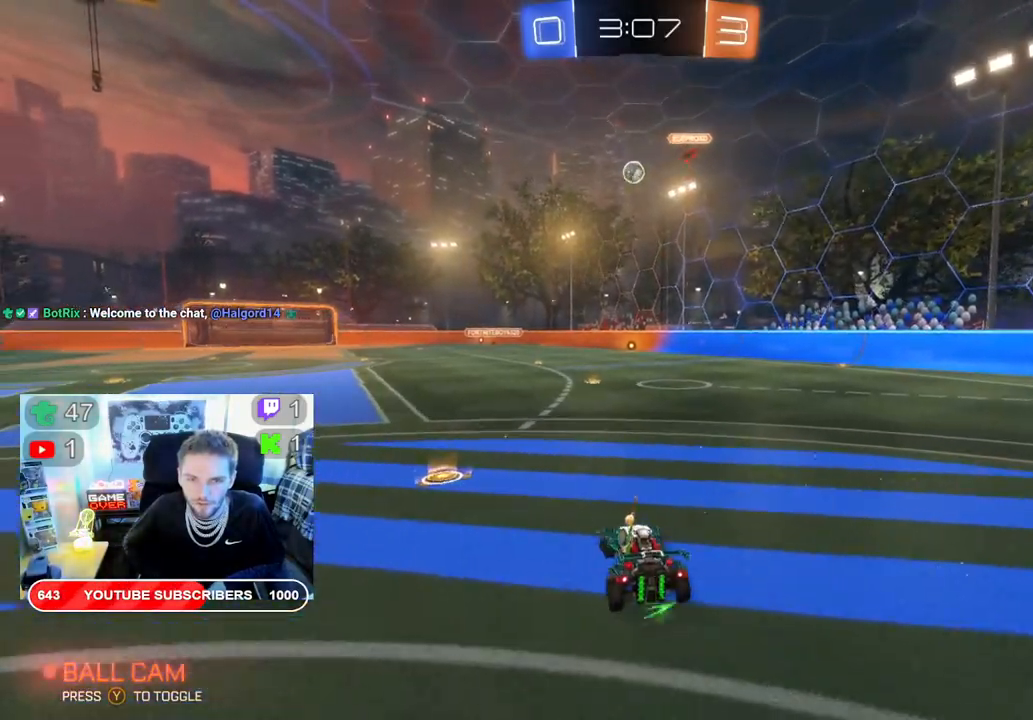
{"buttons": [], "left_stick": "center", "right_stick": "center", "events": [[117, "B", "up"], [200, "left_stick", "left"], [317, "left_stick", "center"], [350, "R2", "up"]]}
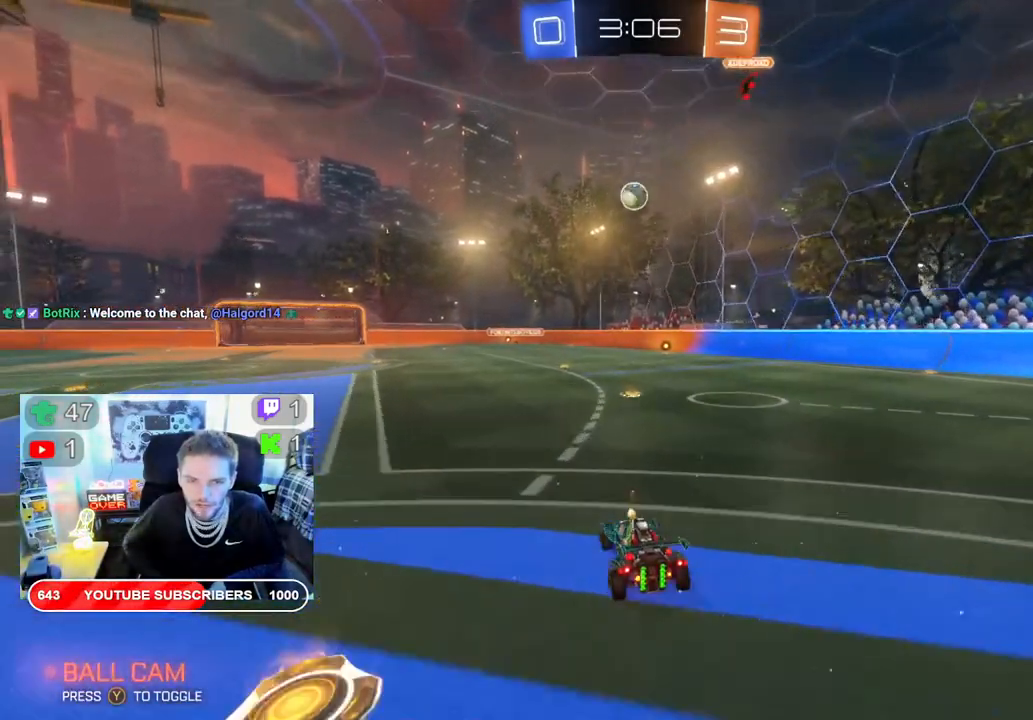
{"buttons": ["R2"], "left_stick": "left", "right_stick": "center", "events": [[100, "L2", "down"], [150, "L2", "up"], [217, "R2", "down"], [467, "left_stick", "left"]]}
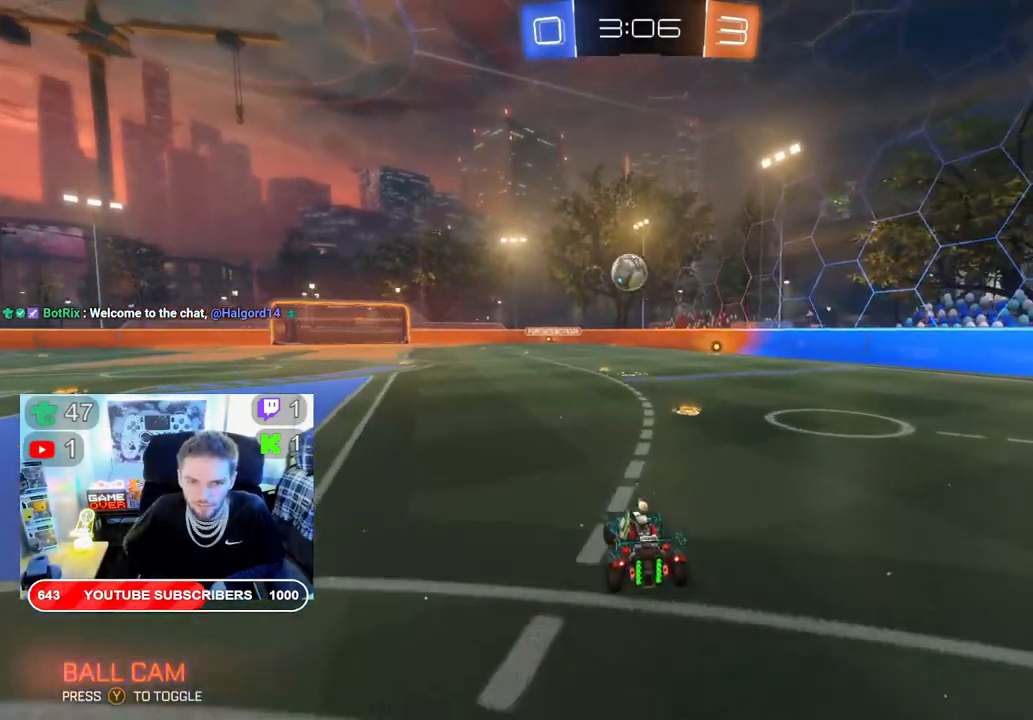
{"buttons": ["R2"], "left_stick": "center", "right_stick": "center", "events": [[83, "R2", "up"], [300, "left_stick", "center"], [350, "L2", "down"], [450, "L2", "up"], [450, "R2", "down"]]}
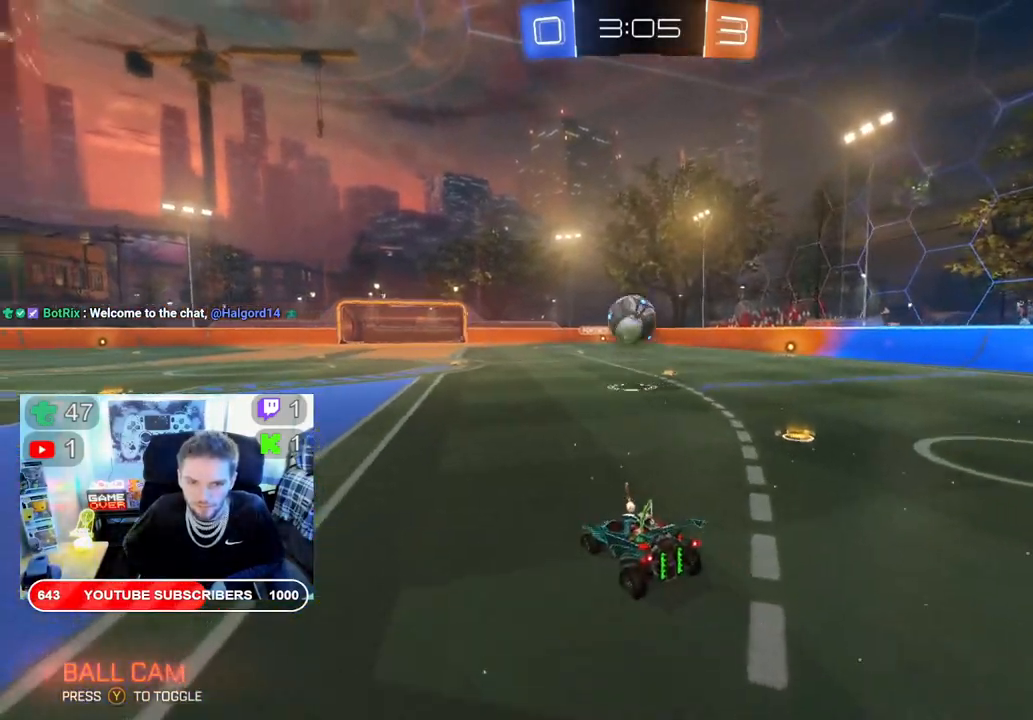
{"buttons": ["B", "R2"], "left_stick": "center", "right_stick": "center", "events": [[67, "left_stick", "down"], [83, "A", "down"], [383, "left_stick", "center"], [400, "A", "up"], [450, "B", "down"]]}
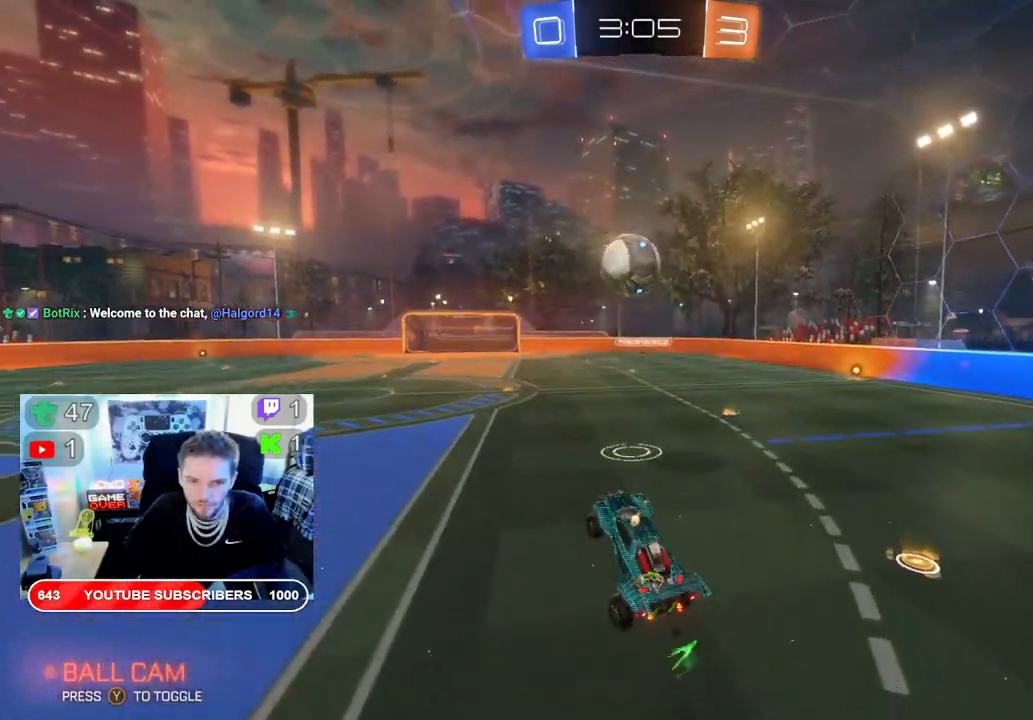
{"buttons": ["B", "R2"], "left_stick": "left", "right_stick": "center", "events": [[183, "left_stick", "down-left"], [350, "left_stick", "center"], [417, "left_stick", "left"]]}
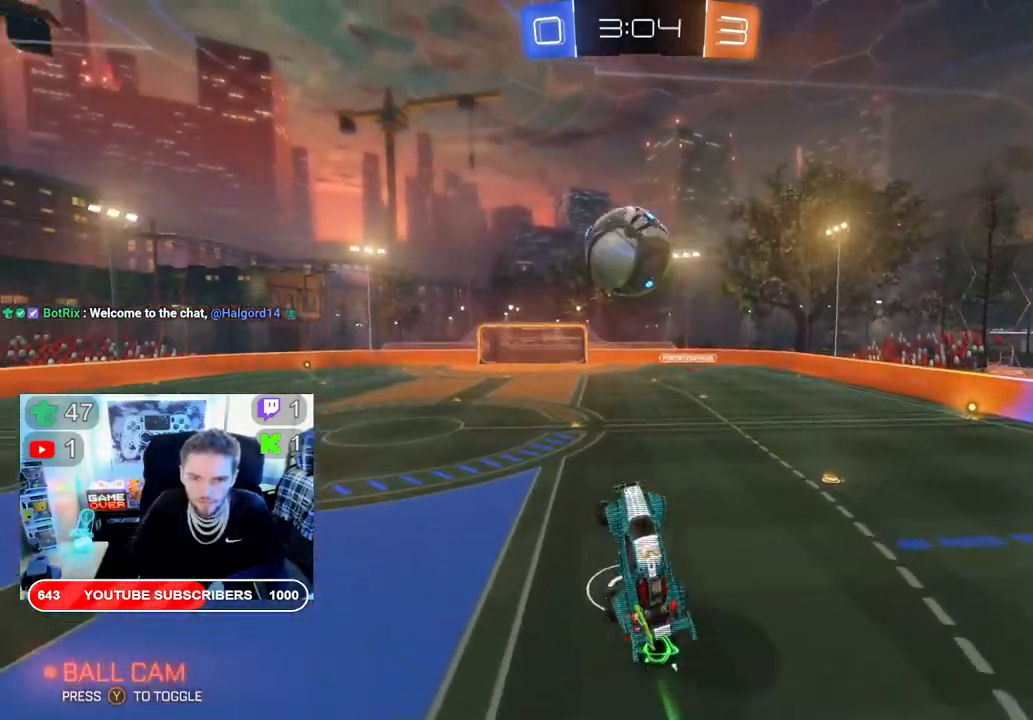
{"buttons": ["B", "R2"], "left_stick": "up", "right_stick": "center", "events": [[217, "left_stick", "center"], [350, "left_stick", "up"]]}
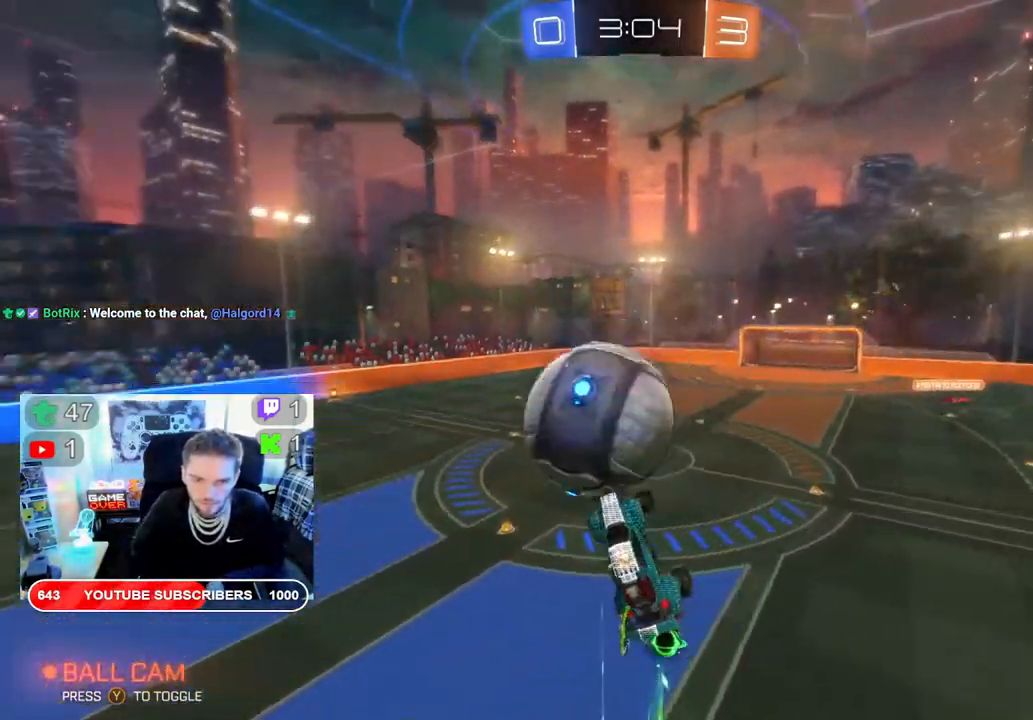
{"buttons": ["R2"], "left_stick": "center", "right_stick": "center", "events": [[233, "B", "up"], [350, "left_stick", "up-right"], [450, "left_stick", "center"]]}
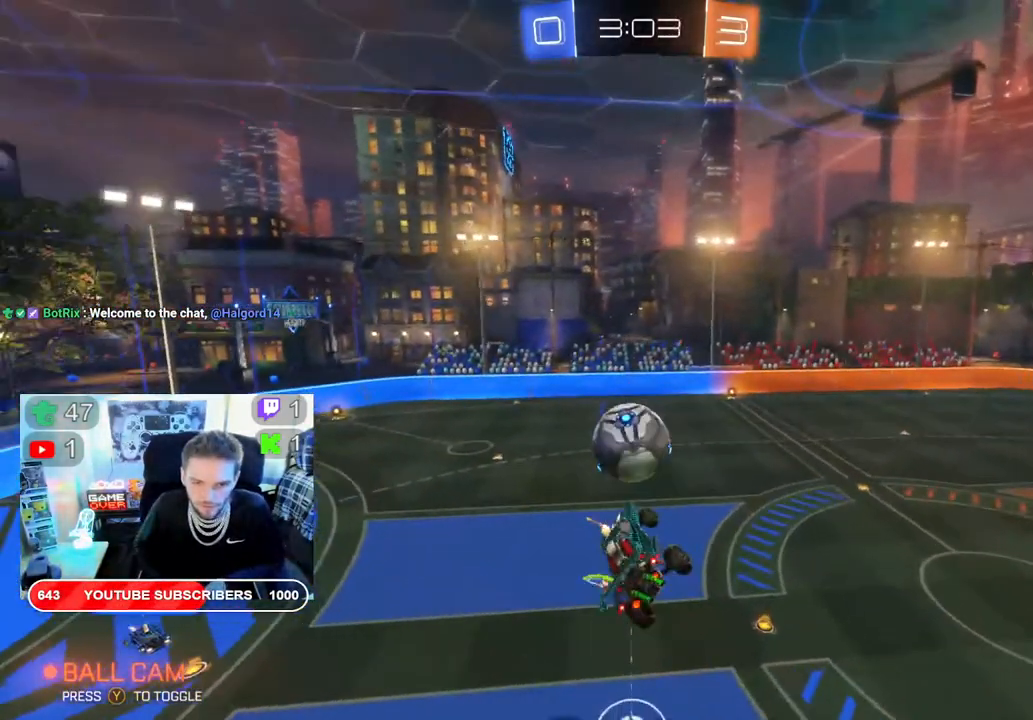
{"buttons": ["B", "L2", "R2"], "left_stick": "right", "right_stick": "center", "events": [[383, "left_stick", "right"], [417, "L2", "down"], [467, "B", "down"]]}
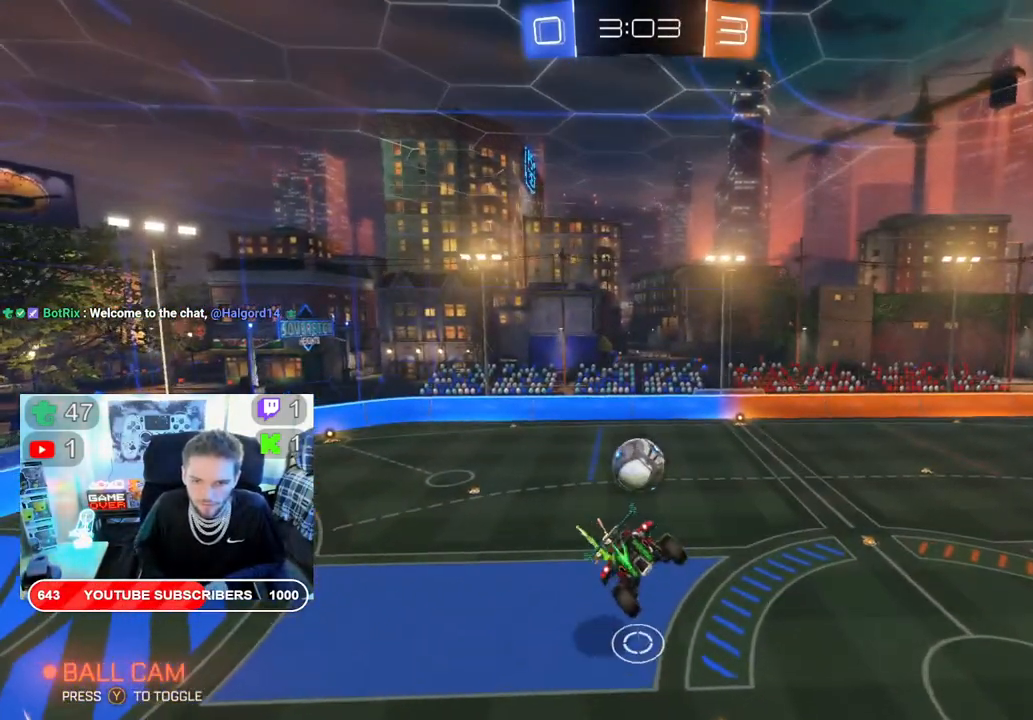
{"buttons": ["R2"], "left_stick": "center", "right_stick": "center", "events": [[117, "left_stick", "center"], [150, "L2", "up"], [200, "left_stick", "left"], [250, "B", "up"], [467, "left_stick", "center"]]}
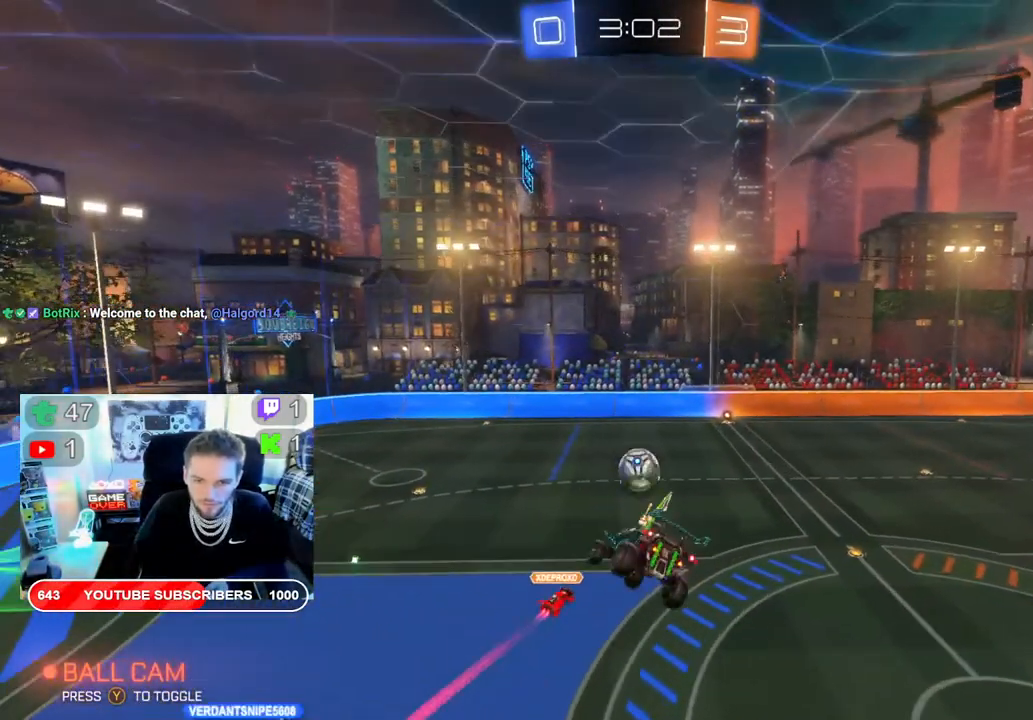
{"buttons": ["L2", "R2"], "left_stick": "down-left", "right_stick": "center", "events": [[167, "L2", "down"], [317, "left_stick", "down-left"]]}
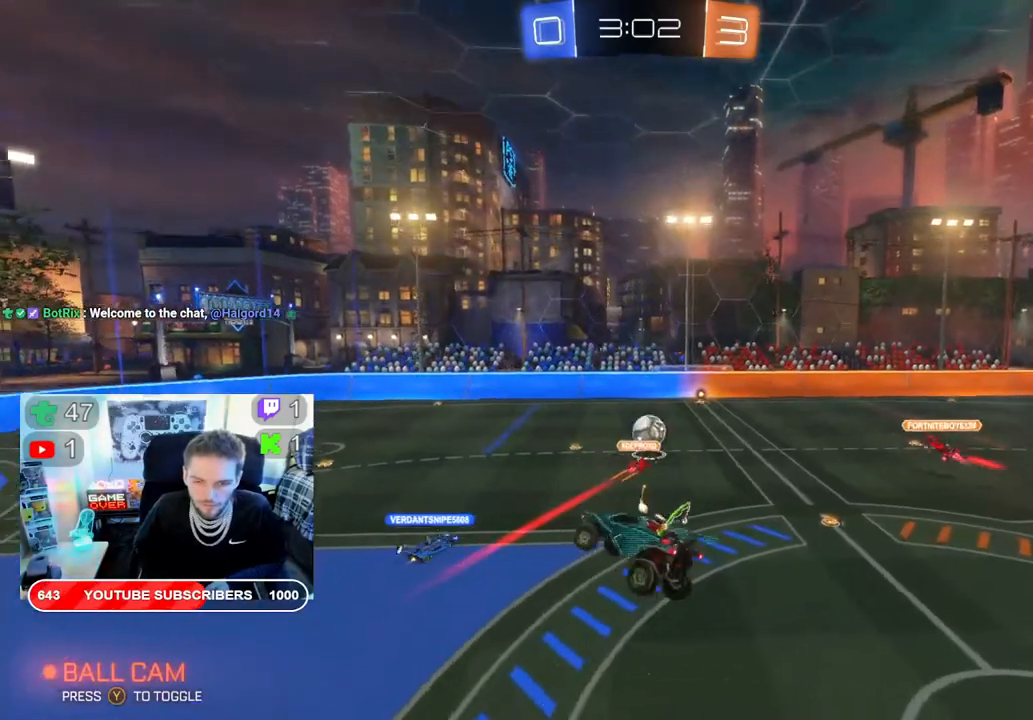
{"buttons": ["R2"], "left_stick": "right", "right_stick": "center", "events": [[183, "L2", "up"], [217, "left_stick", "center"], [267, "left_stick", "right"]]}
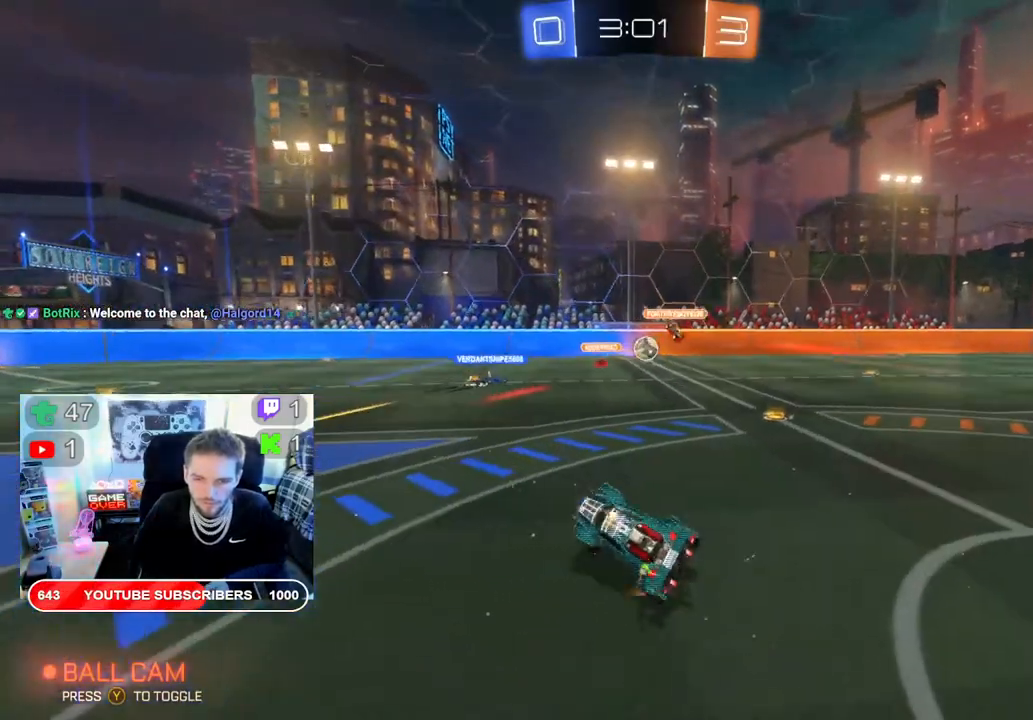
{"buttons": ["R2"], "left_stick": "right", "right_stick": "center", "events": []}
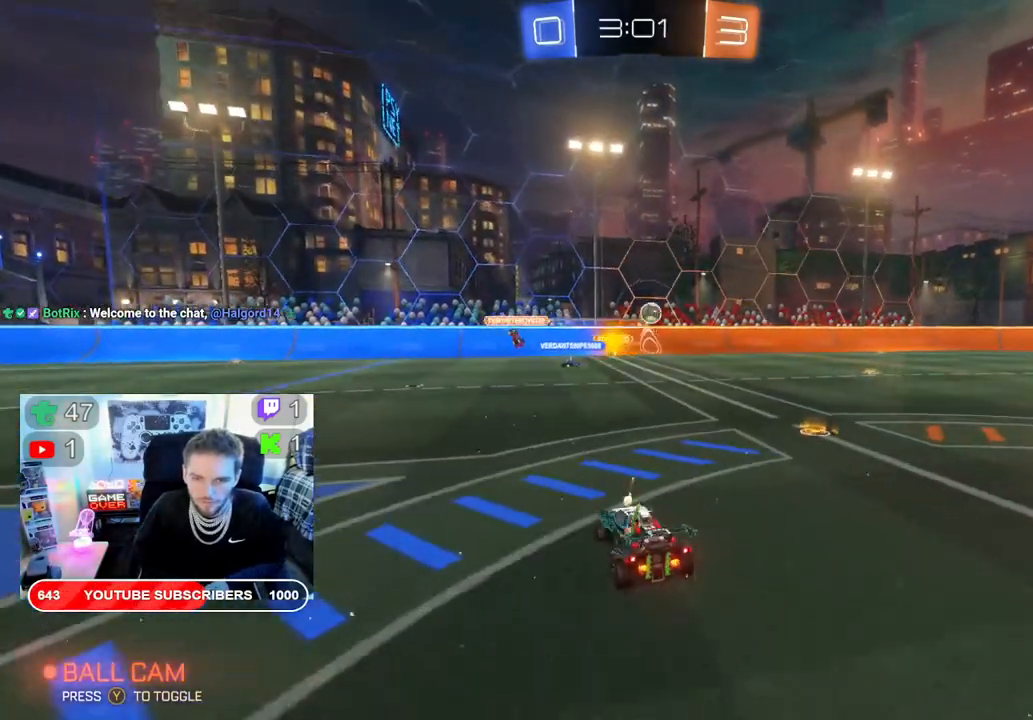
{"buttons": ["R2"], "left_stick": "center", "right_stick": "center", "events": [[217, "left_stick", "center"]]}
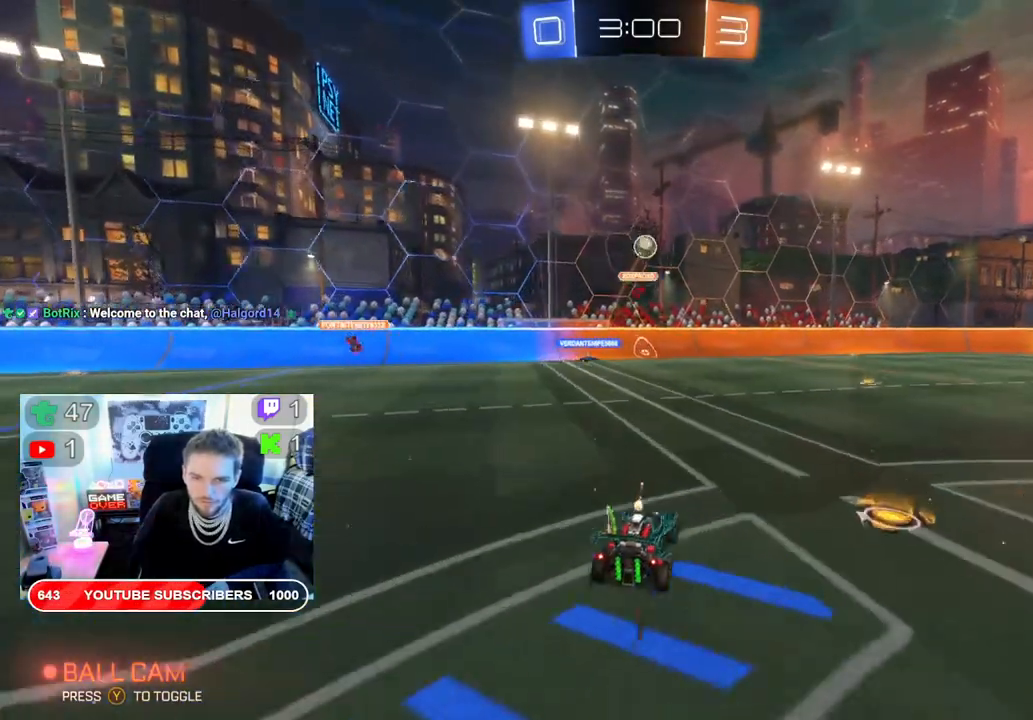
{"buttons": ["R2"], "left_stick": "left", "right_stick": "center", "events": [[50, "left_stick", "left"]]}
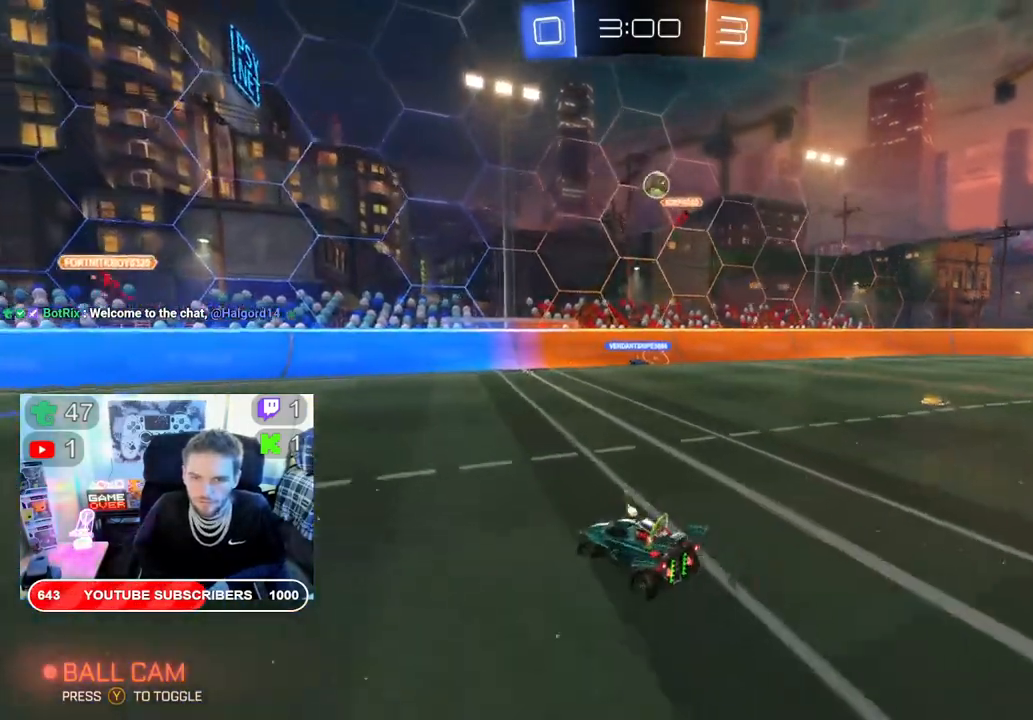
{"buttons": ["R2"], "left_stick": "right", "right_stick": "center", "events": [[117, "left_stick", "center"], [167, "left_stick", "right"]]}
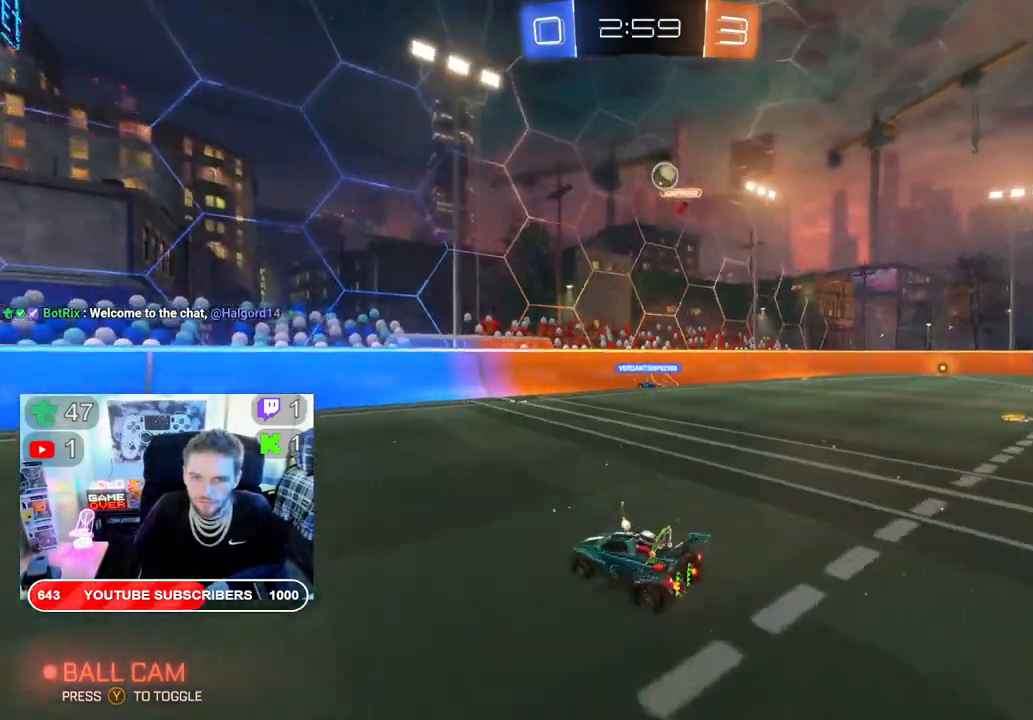
{"buttons": ["R2"], "left_stick": "center", "right_stick": "center", "events": [[267, "left_stick", "down"], [350, "left_stick", "center"]]}
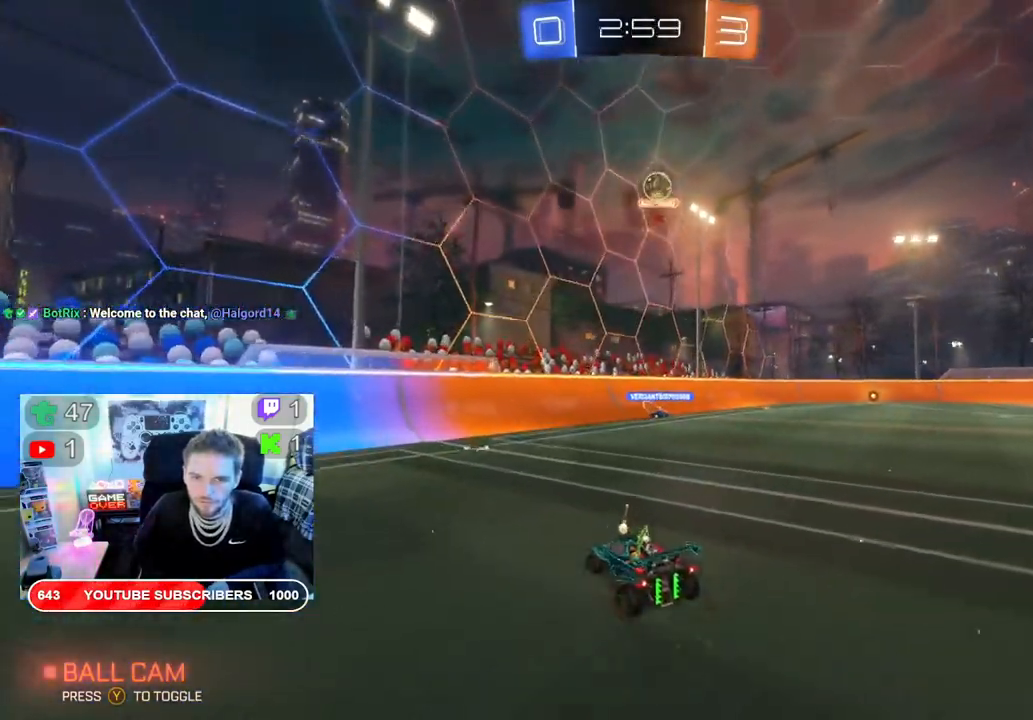
{"buttons": ["R2"], "left_stick": "right", "right_stick": "center", "events": [[217, "left_stick", "right"]]}
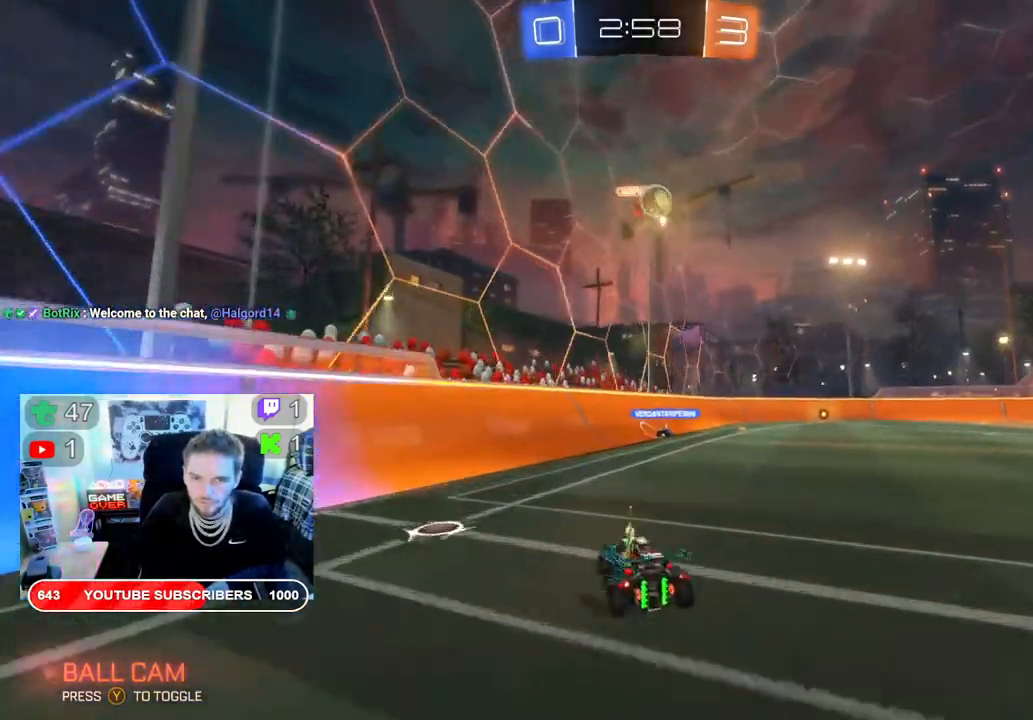
{"buttons": ["R2"], "left_stick": "right", "right_stick": "center", "events": []}
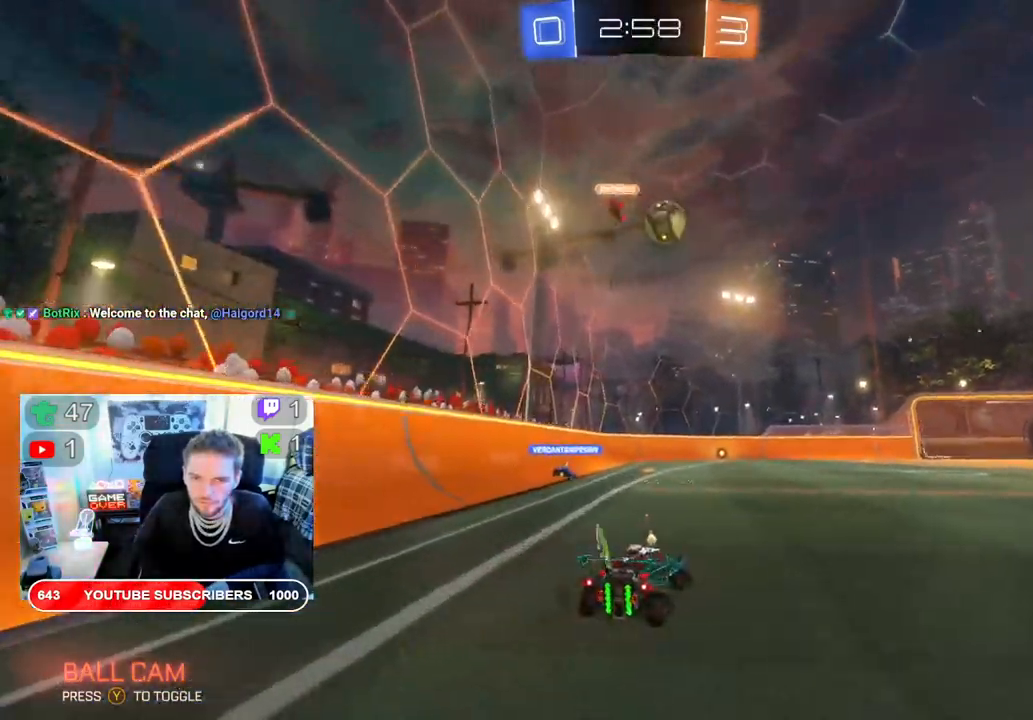
{"buttons": ["B", "R2"], "left_stick": "center", "right_stick": "center", "events": [[283, "B", "down"], [500, "left_stick", "center"]]}
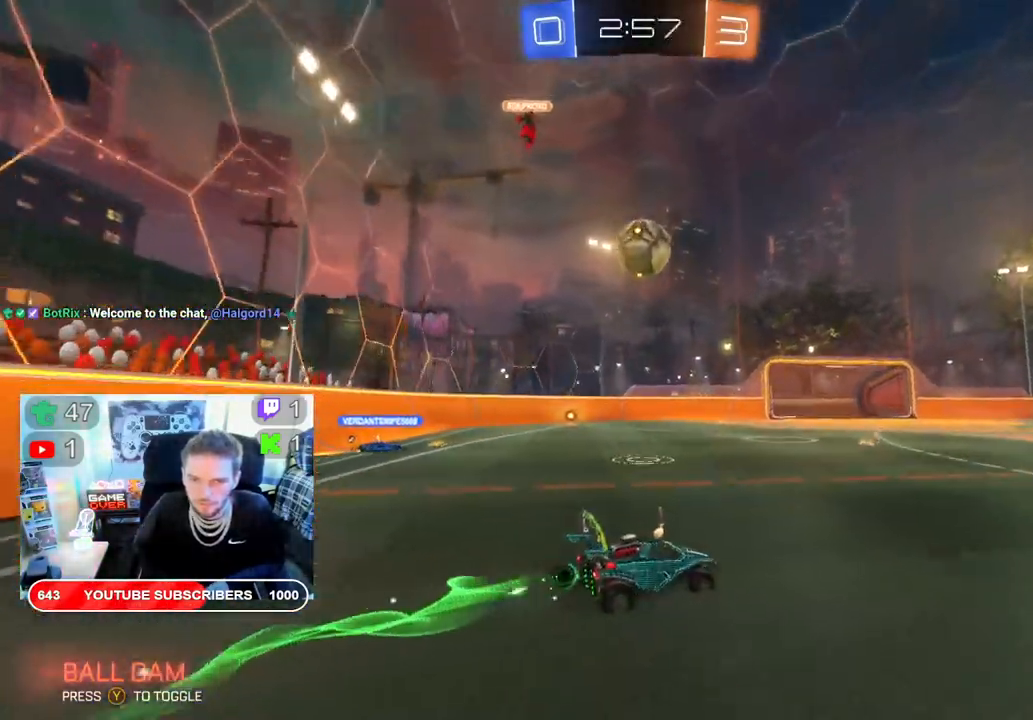
{"buttons": ["A", "R2"], "left_stick": "down-left", "right_stick": "center", "events": [[50, "left_stick", "left"], [317, "B", "up"], [483, "A", "down"], [483, "left_stick", "down-left"]]}
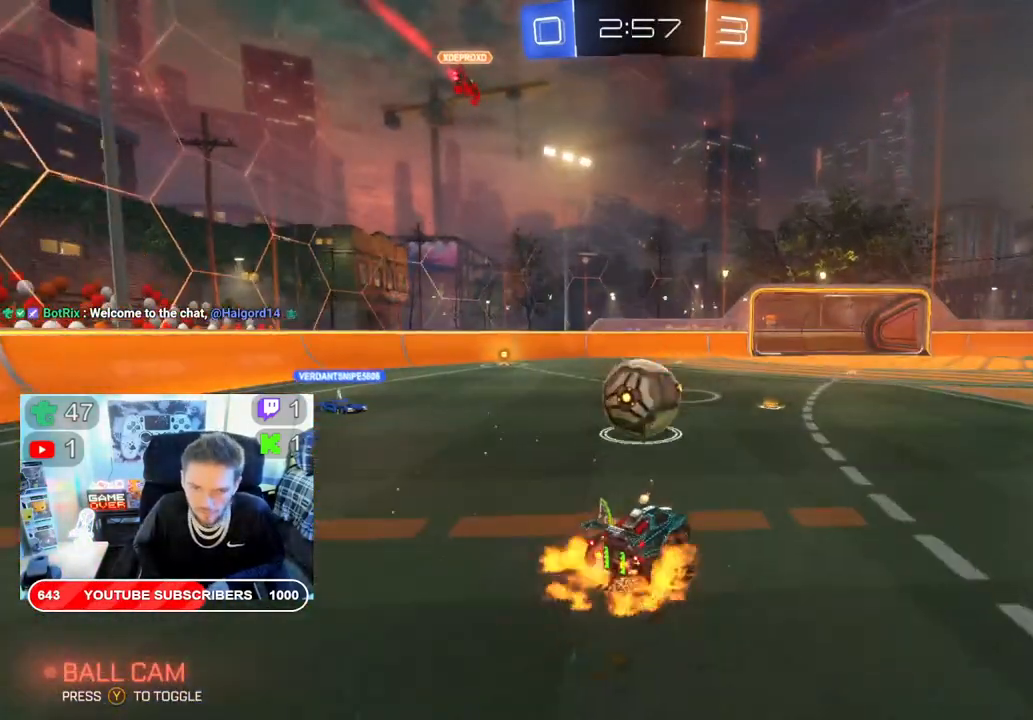
{"buttons": ["R2"], "left_stick": "center", "right_stick": "center", "events": [[17, "left_stick", "down"], [67, "left_stick", "down-right"], [150, "A", "up"], [250, "left_stick", "center"]]}
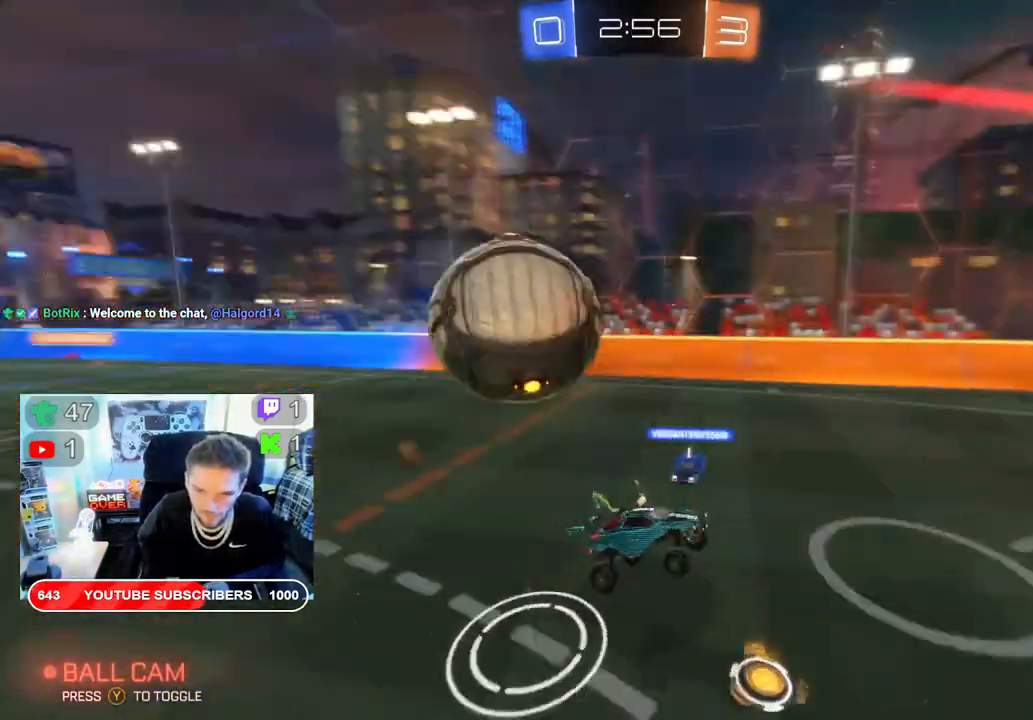
{"buttons": ["R2"], "left_stick": "right", "right_stick": "center", "events": [[467, "left_stick", "right"]]}
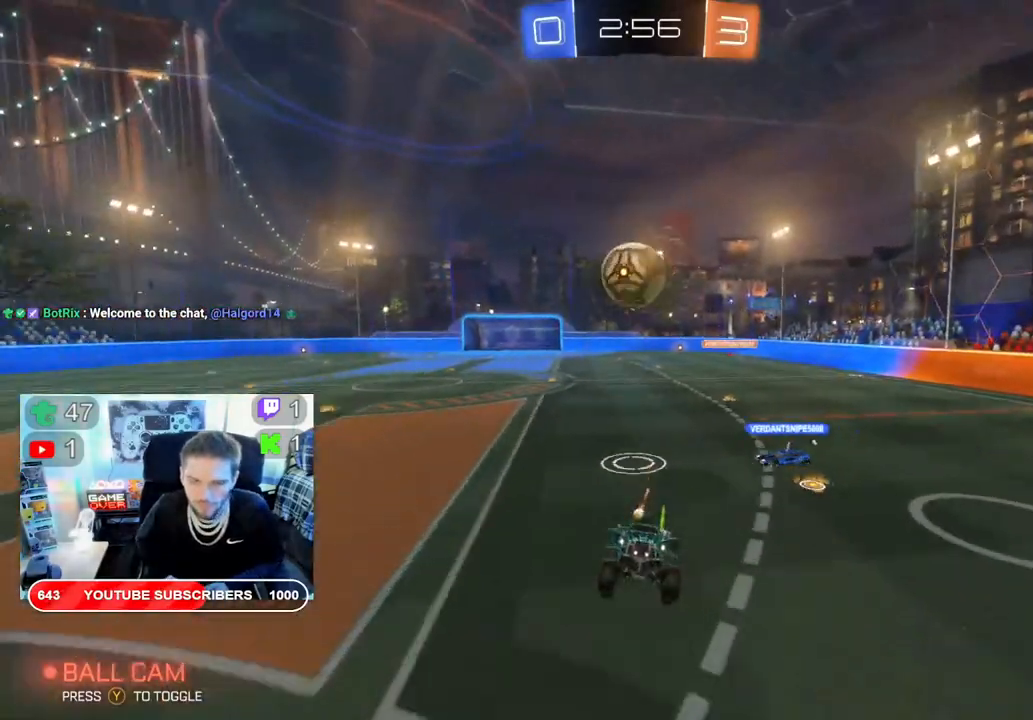
{"buttons": ["R2"], "left_stick": "right", "right_stick": "center", "events": [[200, "left_stick", "center"], [317, "left_stick", "right"]]}
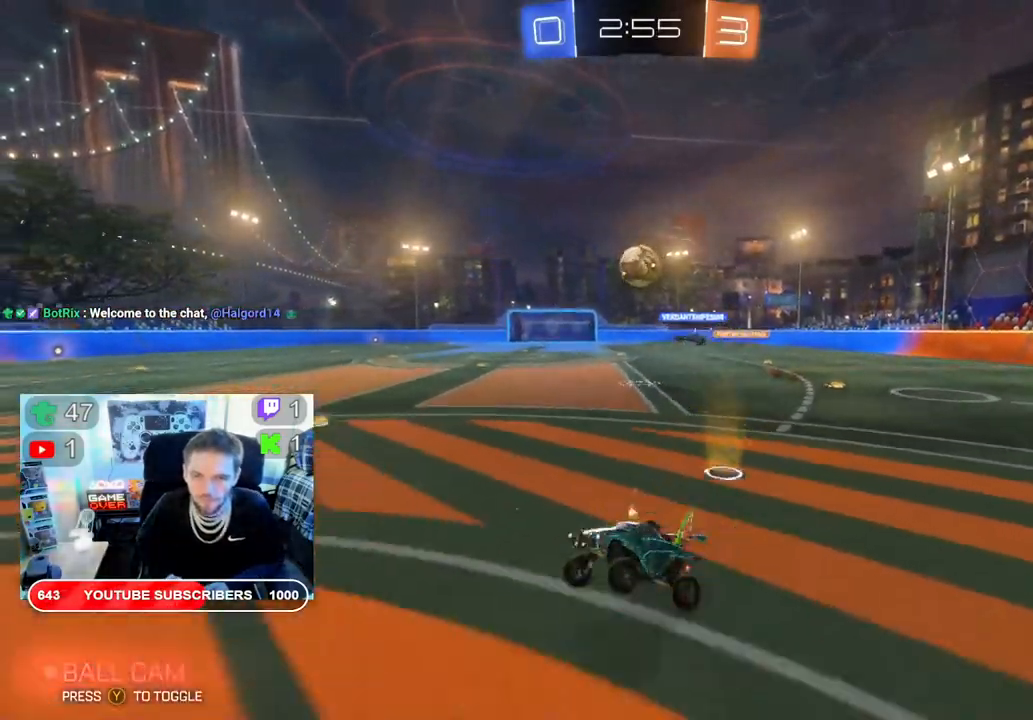
{"buttons": ["R2"], "left_stick": "right", "right_stick": "center", "events": []}